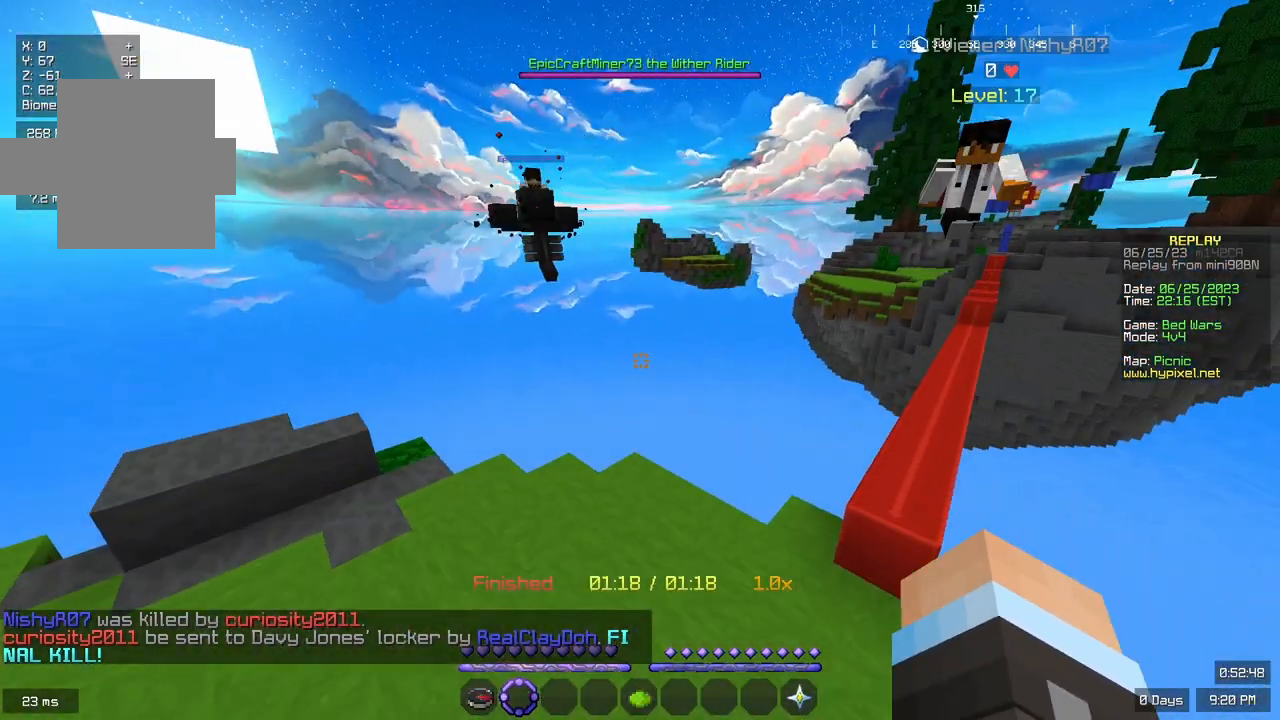
Gameplay with keyboard and mouse; each line is a JSON object with the keys and mouse buttons held at the frame after it. "events" lists presses ("down") and releases ("up") of "a", "d", "s", "space", "w", "mouse_left" and "mouse_right" between this image and that frame as [ms after this image, input, new state], when the widget could be followed in between. "mouse_left", "mouse_right" = the "left", "right" buttons of the "mouse" list. No other keys are recorded. Fast repeated clicks can show as one long hold. Mouse movement is not recorded.
{"keys": ["w"], "mouse": [], "events": [[117, "space", "up"], [317, "d", "up"]]}
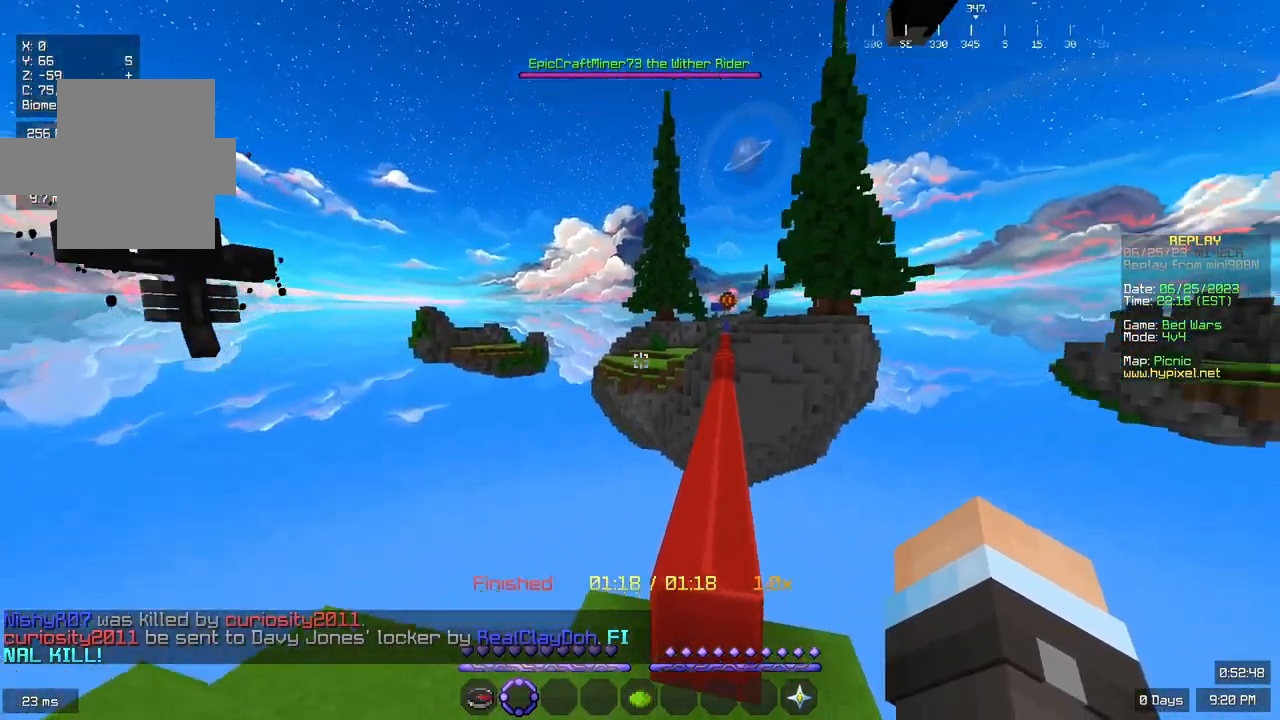
{"keys": ["s"], "mouse": [], "events": [[67, "a", "down"], [67, "w", "up"], [233, "s", "down"], [333, "a", "up"]]}
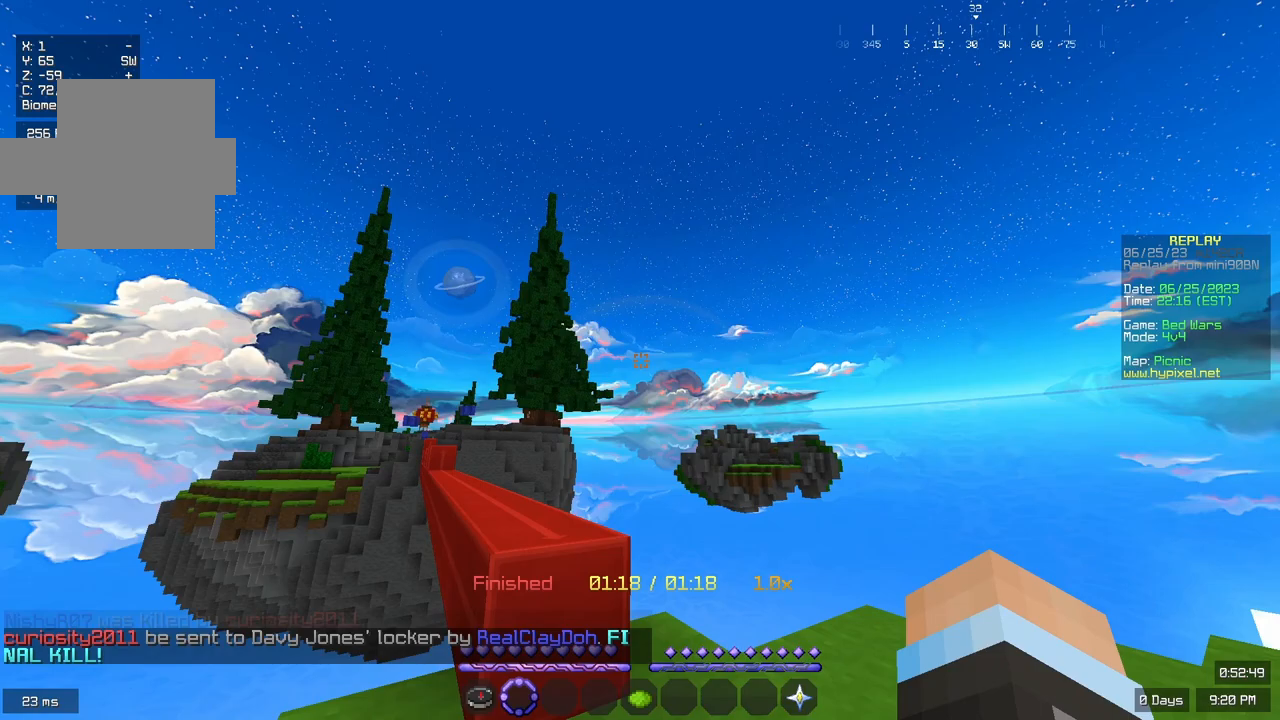
{"keys": [], "mouse": [], "events": [[167, "s", "up"]]}
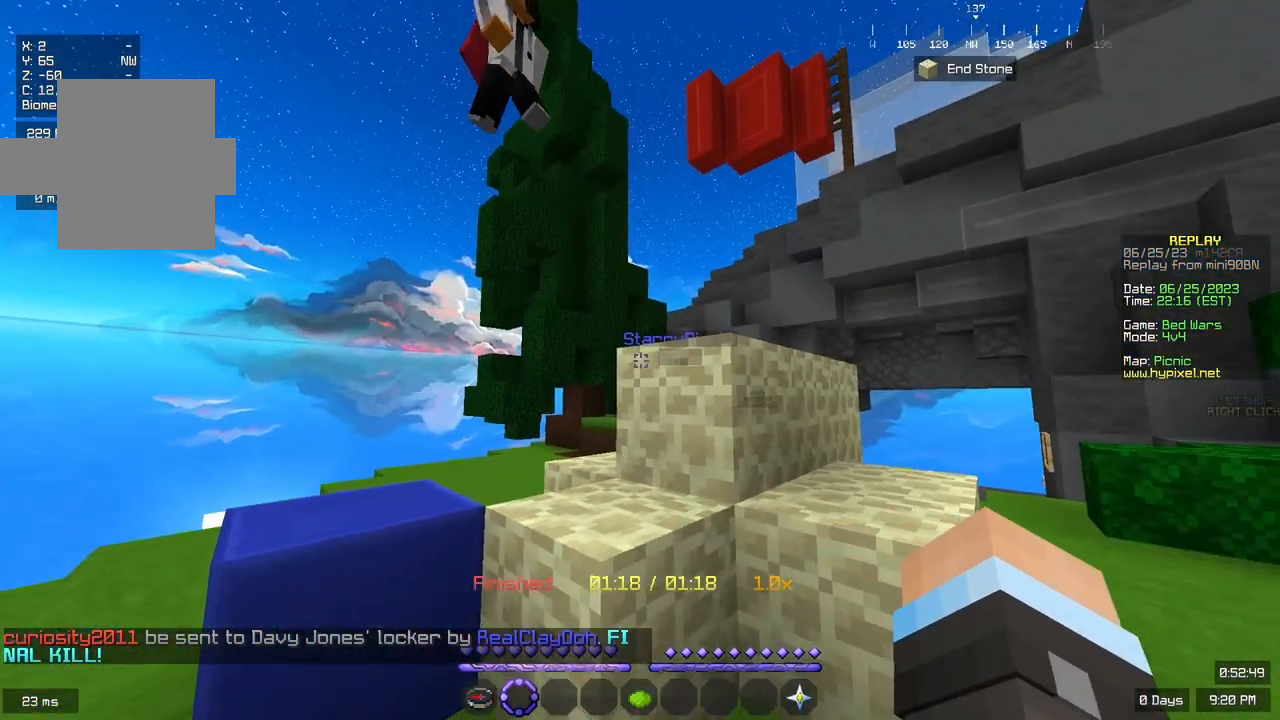
{"keys": ["w"], "mouse": [], "events": [[83, "d", "down"], [400, "w", "down"], [433, "d", "up"]]}
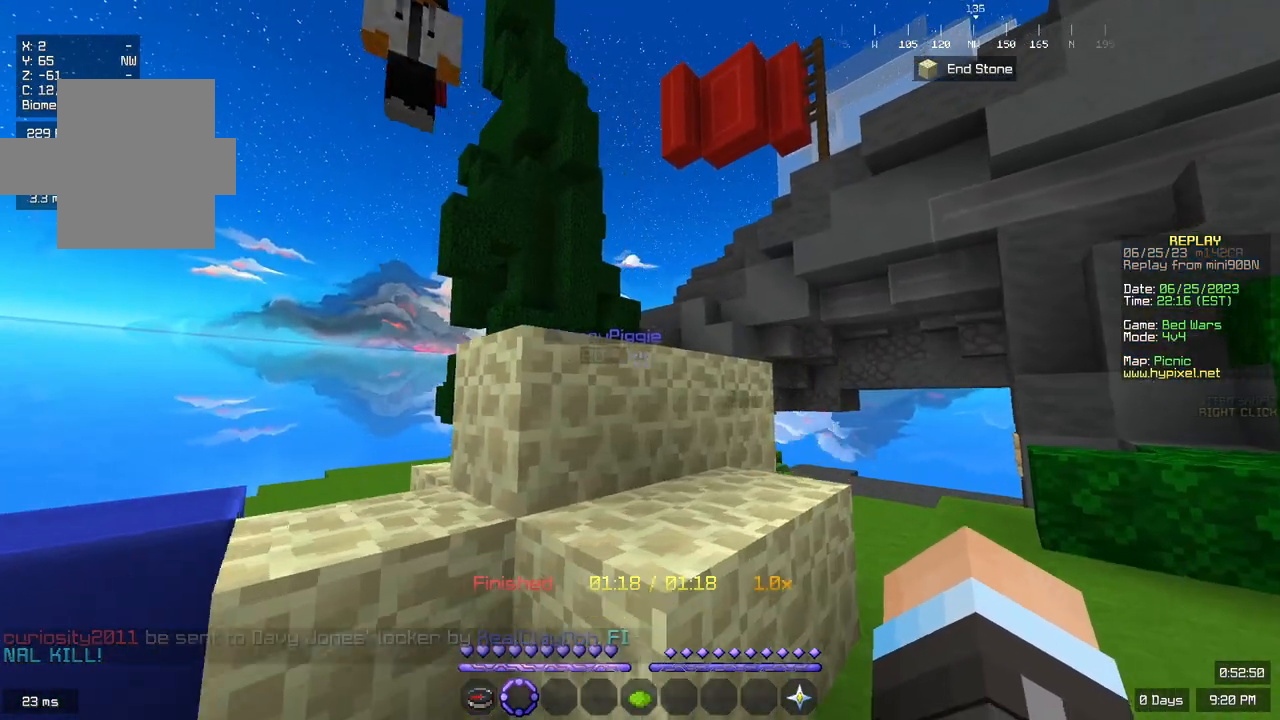
{"keys": ["w"], "mouse": [], "events": [[117, "space", "down"], [333, "space", "up"]]}
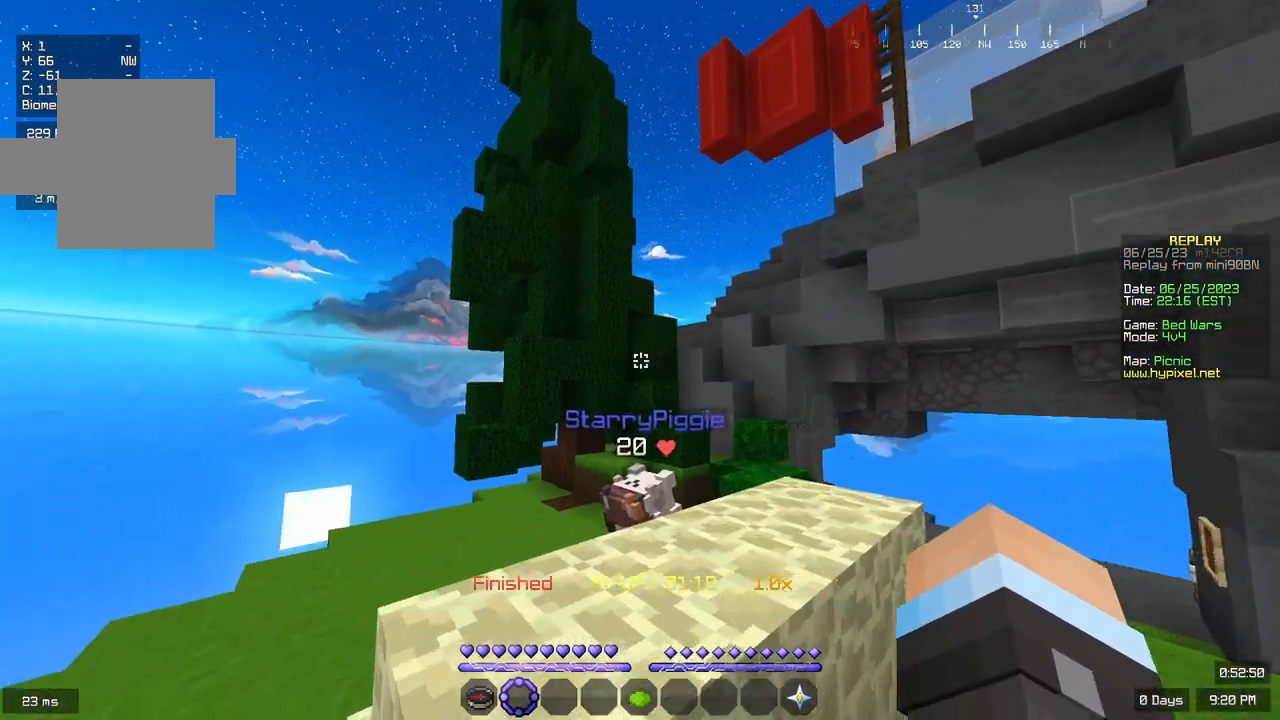
{"keys": [], "mouse": [], "events": [[50, "space", "down"], [250, "space", "up"], [300, "d", "down"], [350, "w", "up"], [483, "d", "up"]]}
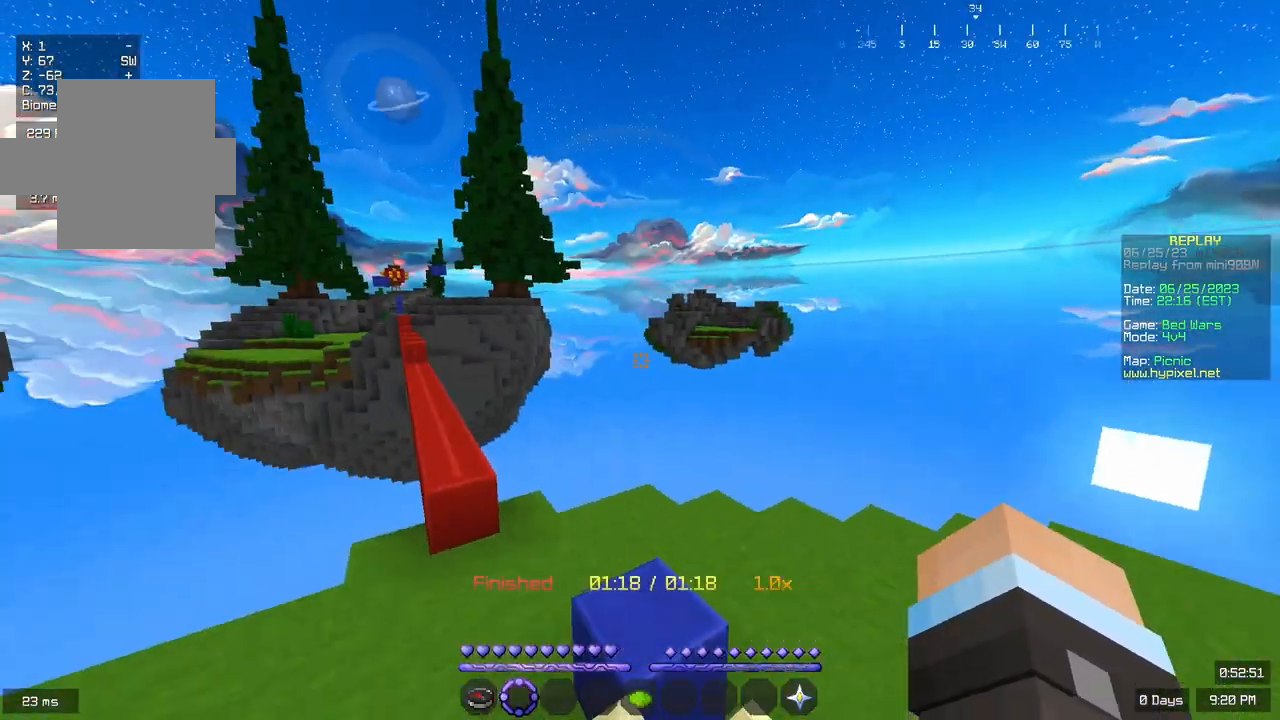
{"keys": ["d"], "mouse": [], "events": [[450, "d", "down"]]}
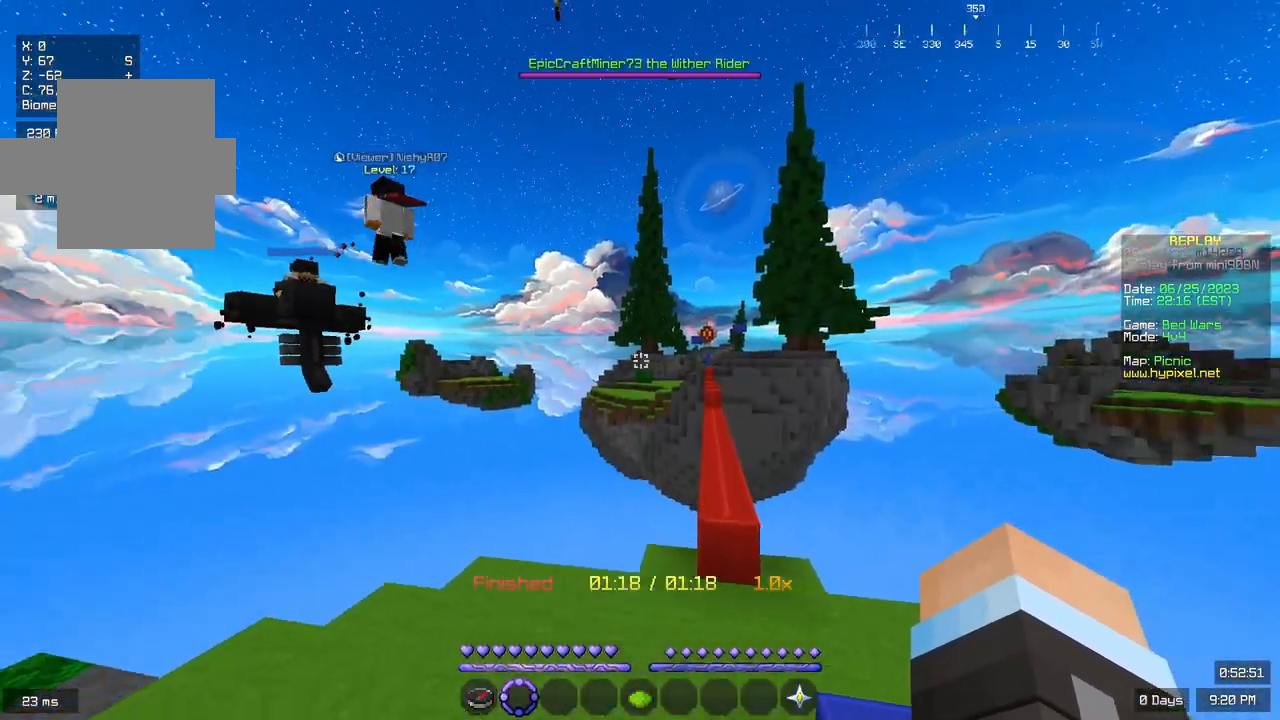
{"keys": [], "mouse": [], "events": [[167, "d", "up"]]}
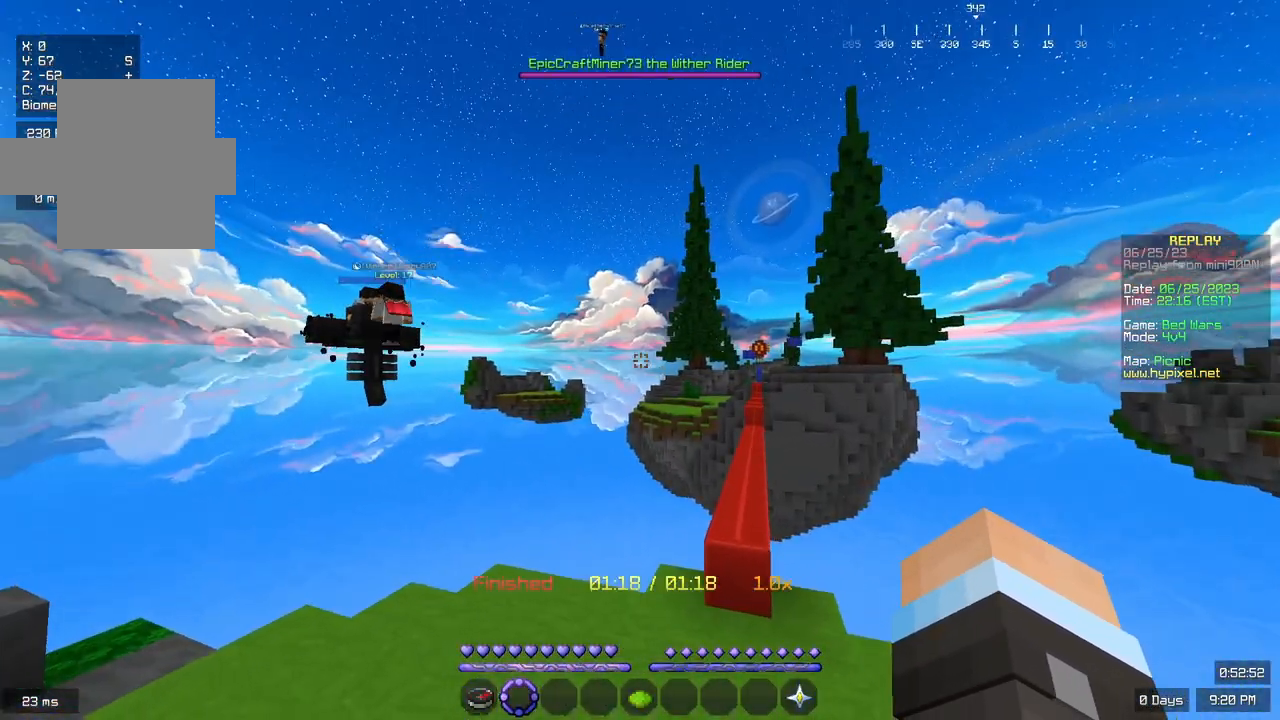
{"keys": [], "mouse": [], "events": []}
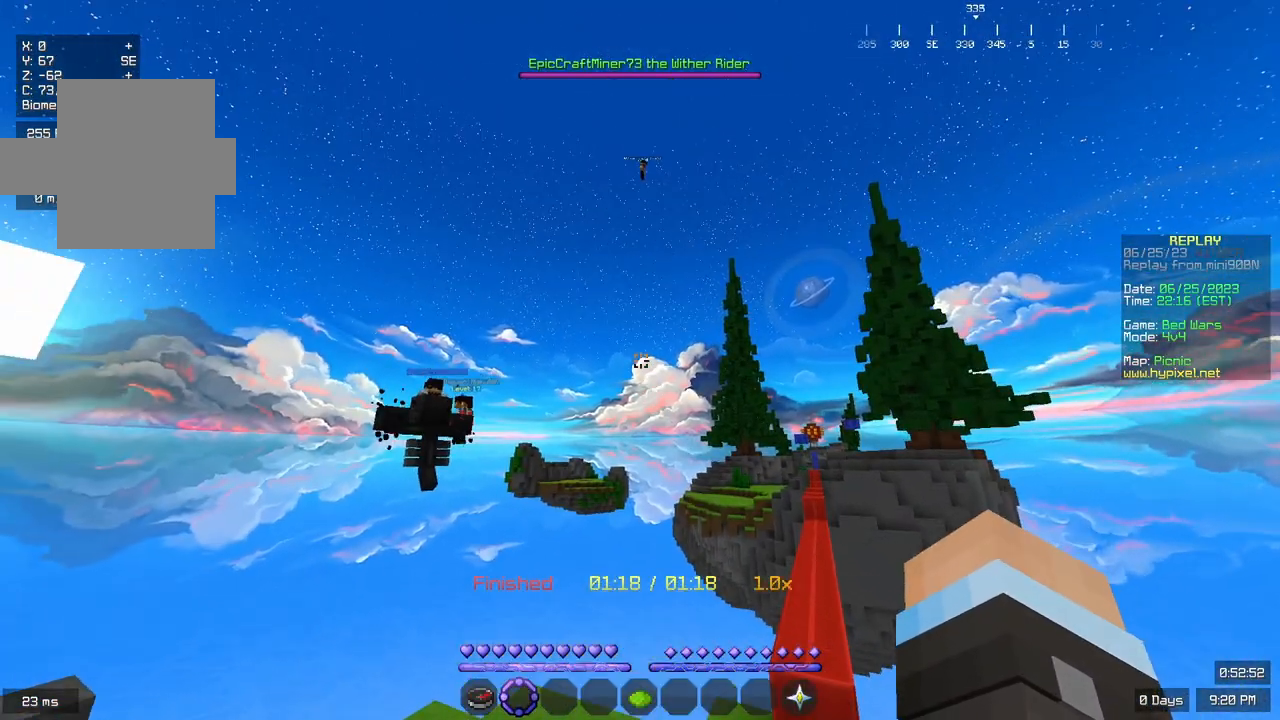
{"keys": [], "mouse": [], "events": []}
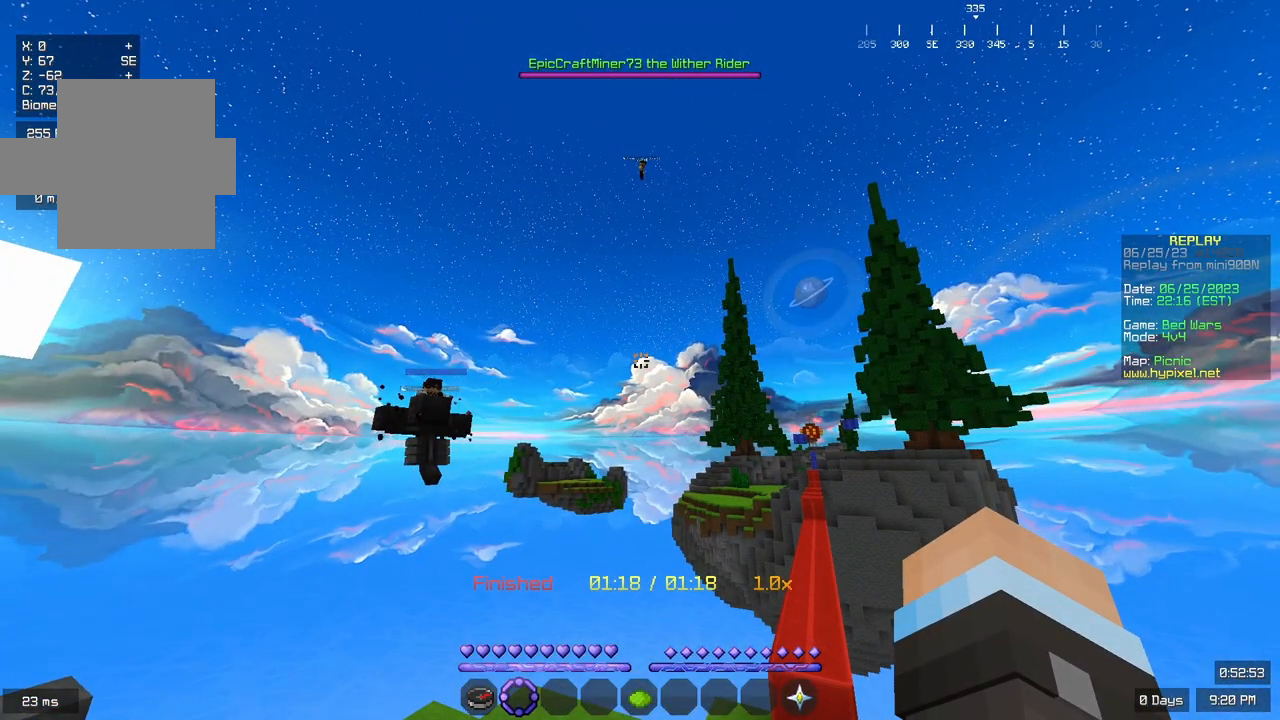
{"keys": ["w"], "mouse": [], "events": [[317, "w", "down"]]}
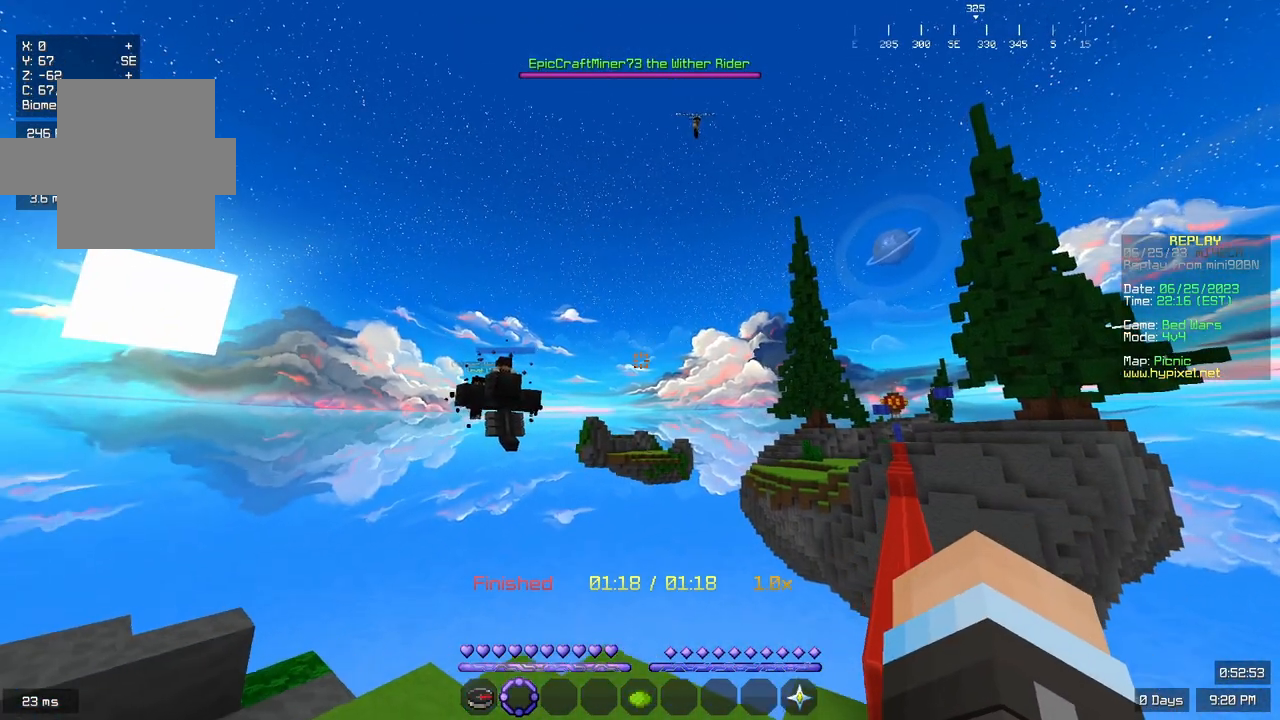
{"keys": [], "mouse": [], "events": [[50, "space", "down"], [117, "w", "up"], [300, "space", "up"]]}
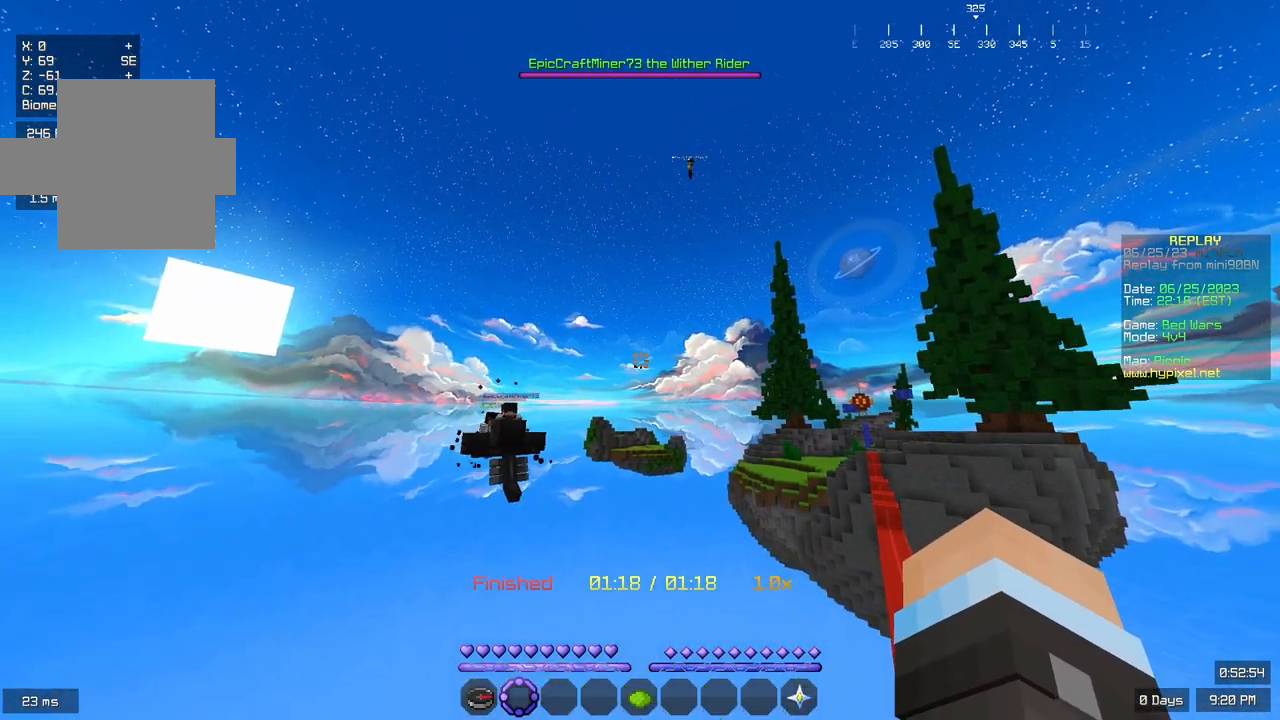
{"keys": ["space"], "mouse": [], "events": [[50, "d", "down"], [283, "d", "up"], [467, "space", "down"]]}
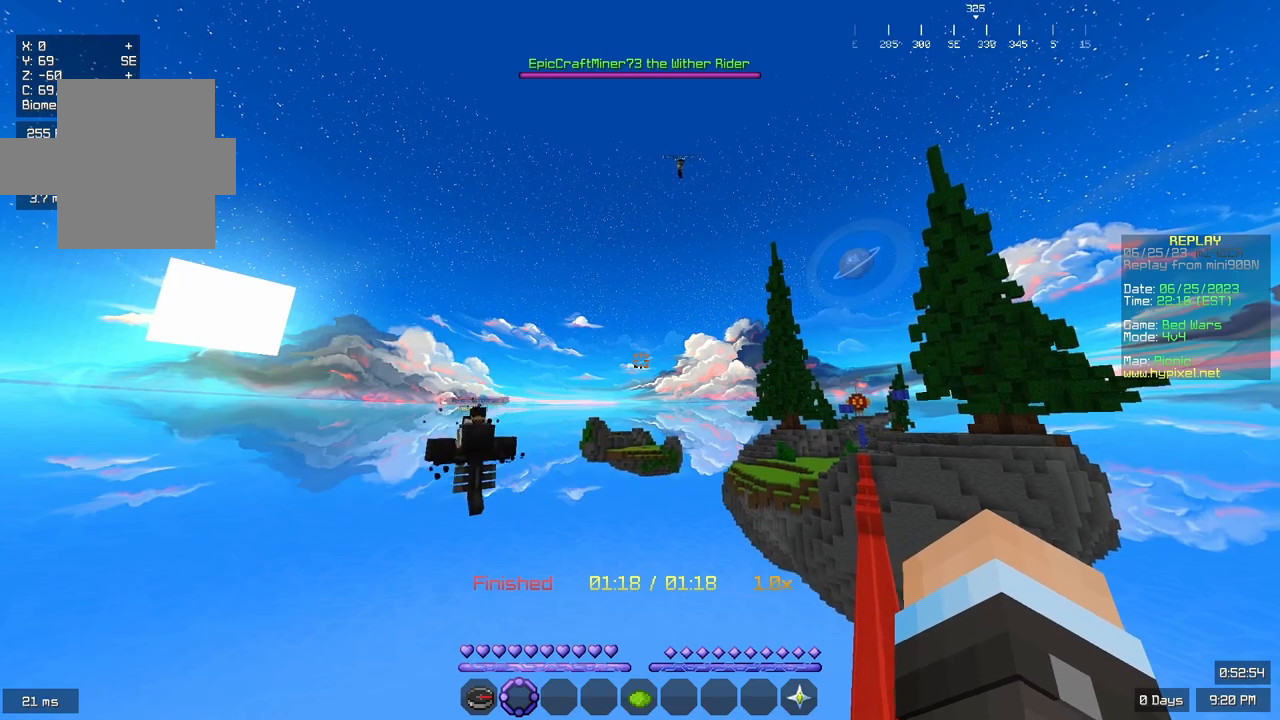
{"keys": ["space"], "mouse": [], "events": []}
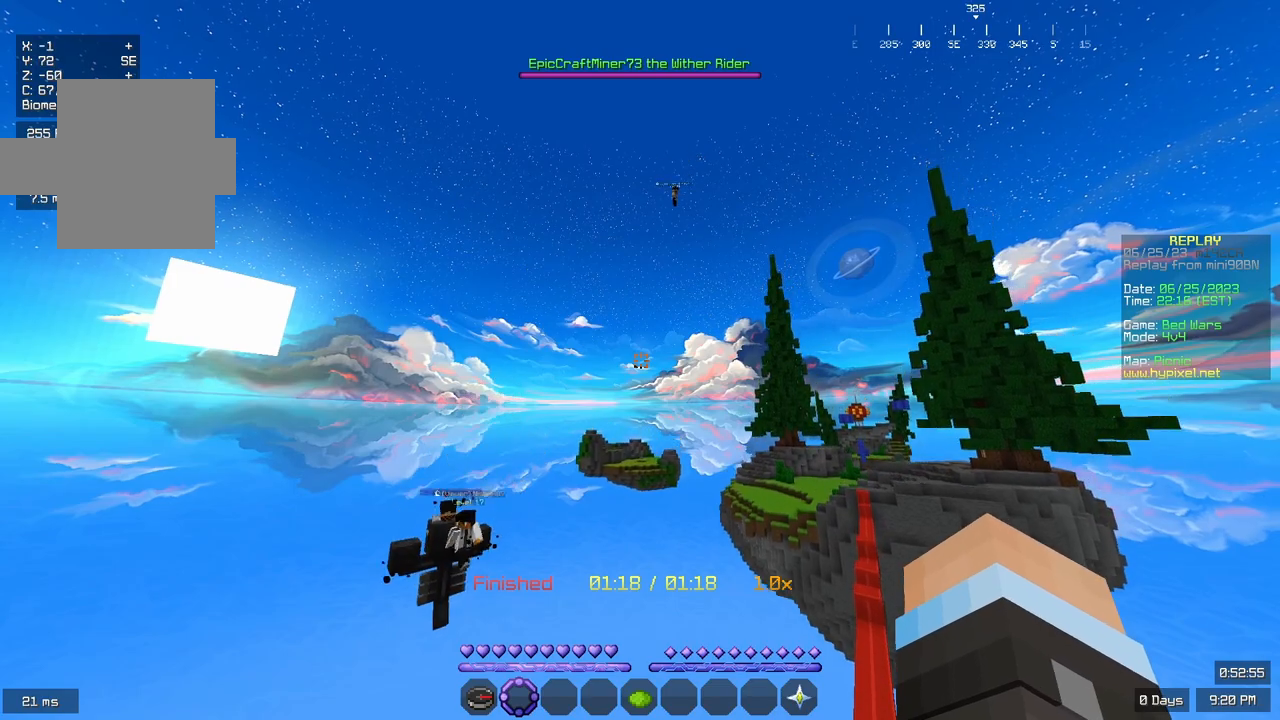
{"keys": ["d", "space"], "mouse": [], "events": [[217, "d", "down"]]}
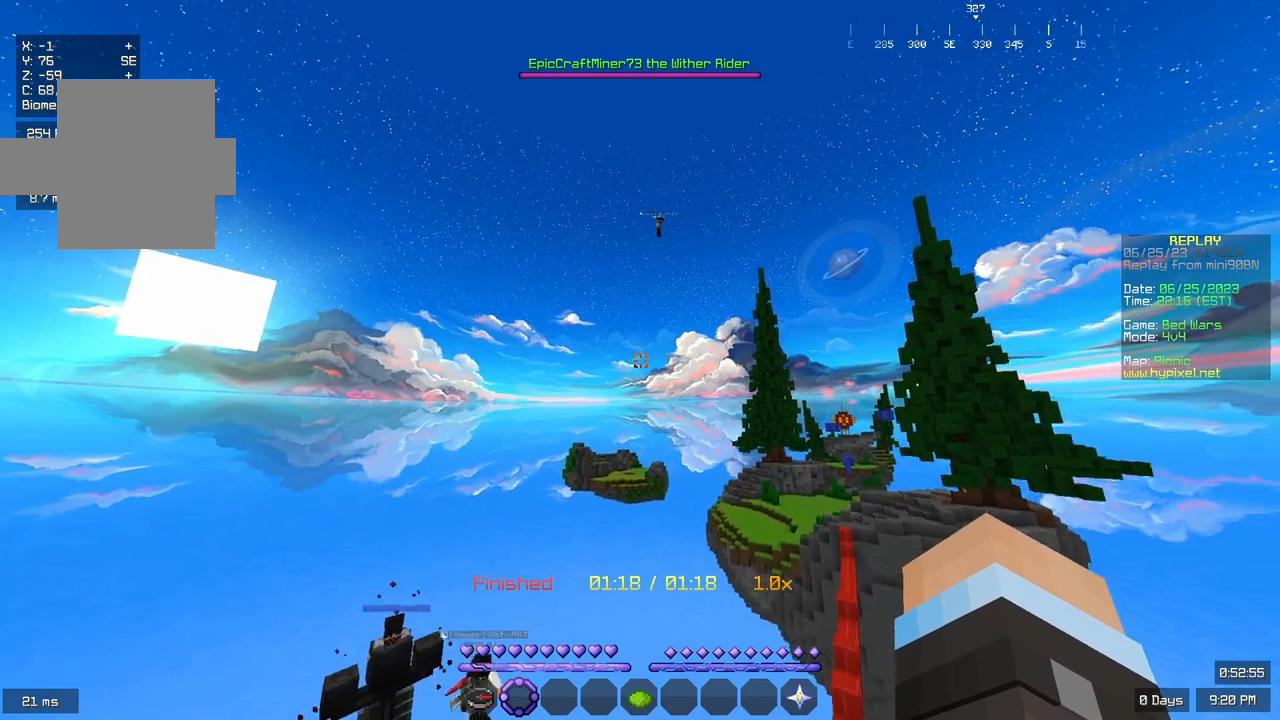
{"keys": ["d", "space"], "mouse": [], "events": []}
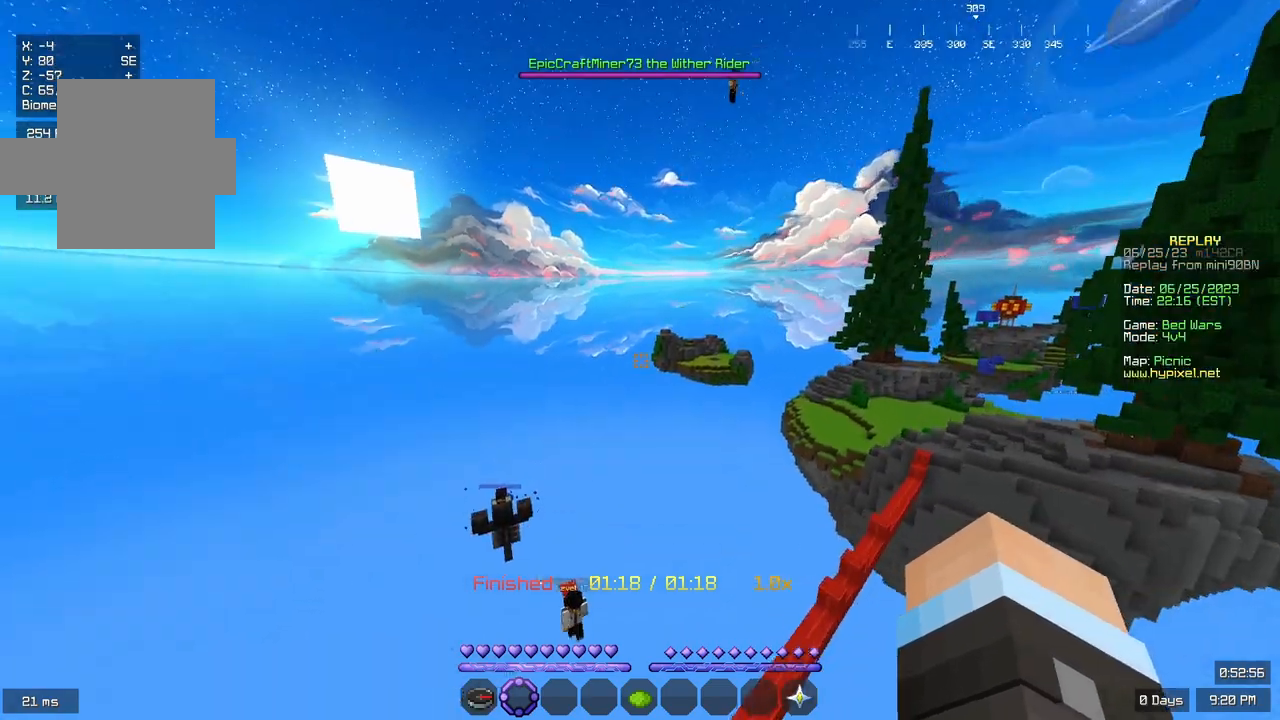
{"keys": ["space", "w"], "mouse": [], "events": [[150, "w", "down"], [250, "d", "up"]]}
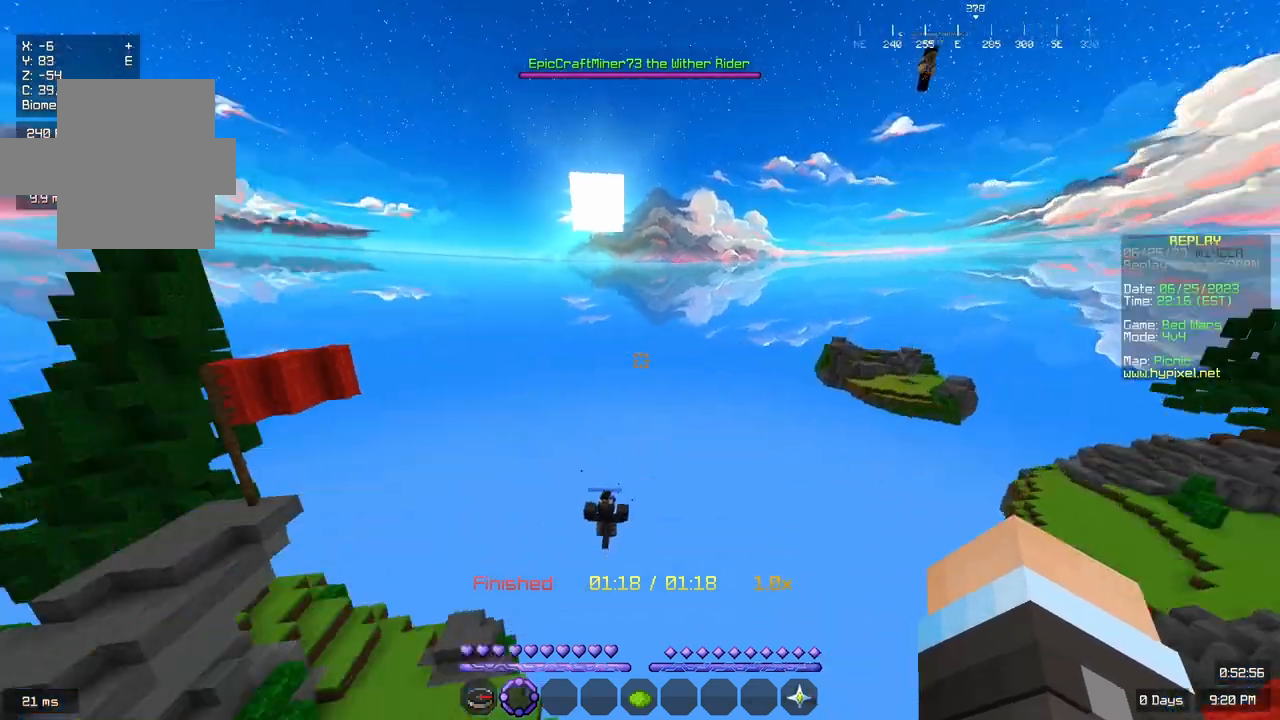
{"keys": ["s"], "mouse": [], "events": [[83, "space", "up"], [133, "w", "up"], [500, "s", "down"]]}
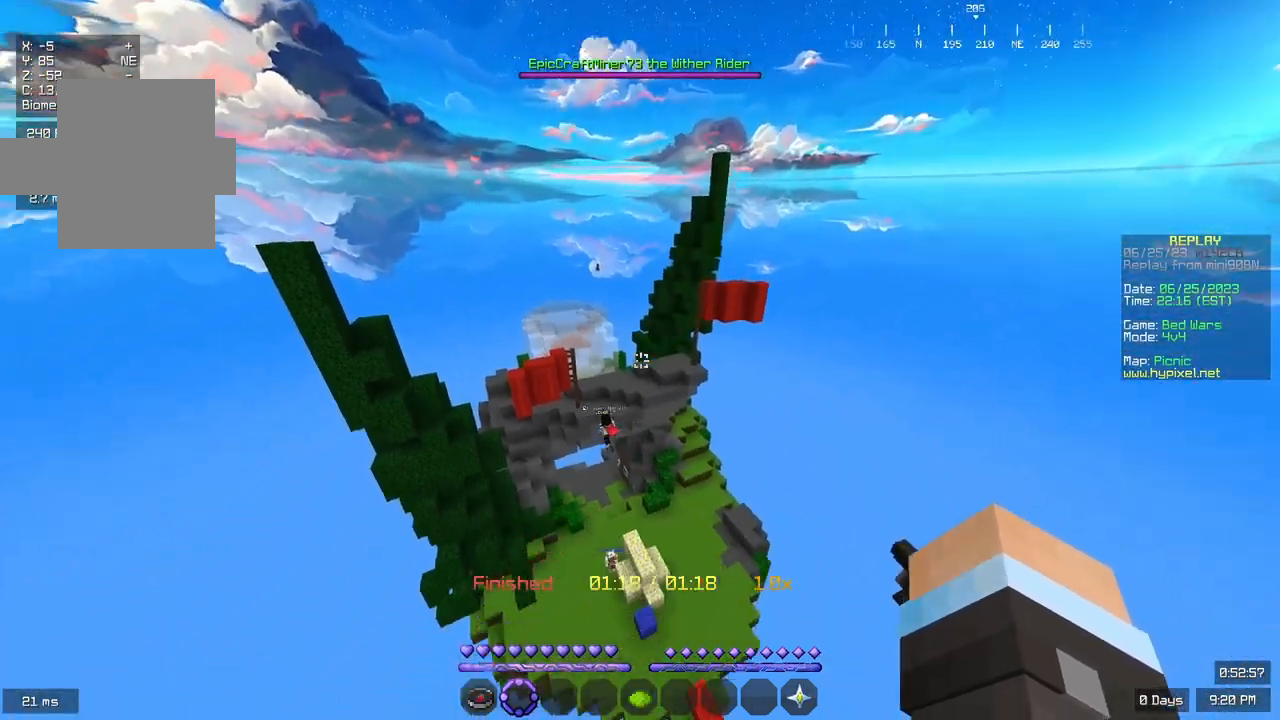
{"keys": ["s"], "mouse": [], "events": []}
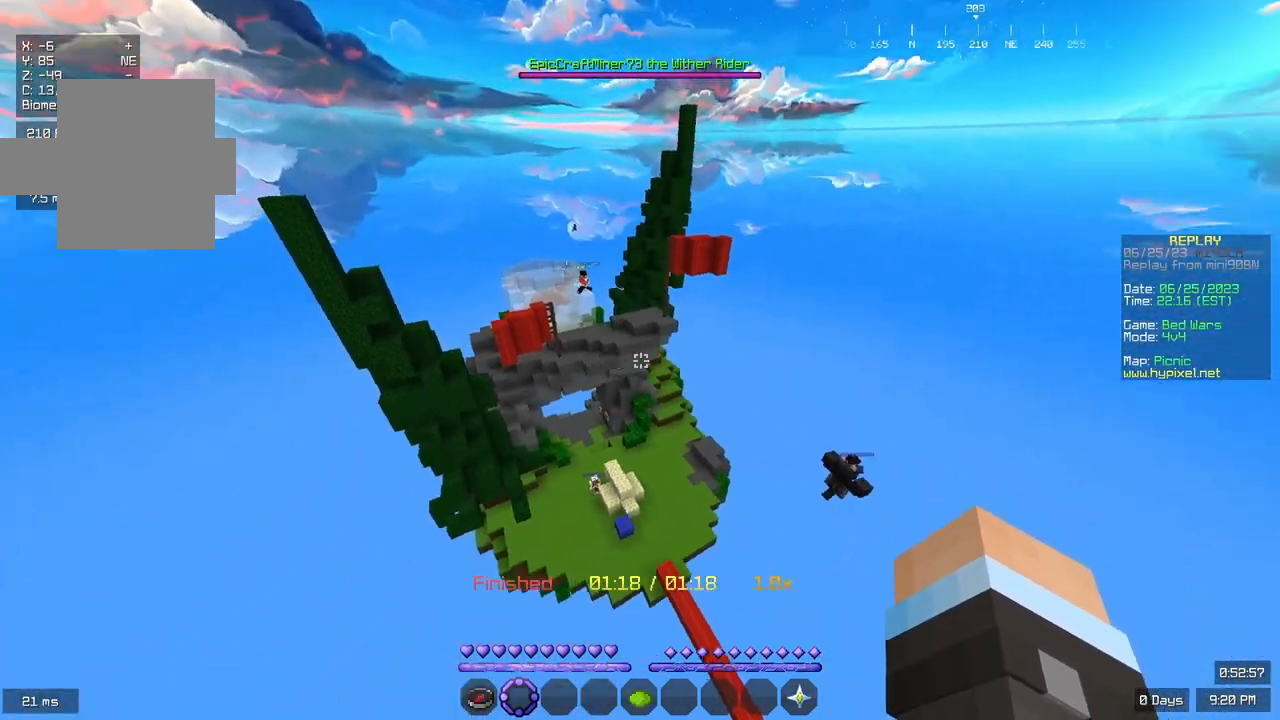
{"keys": ["d"], "mouse": [], "events": [[33, "s", "up"], [167, "d", "down"]]}
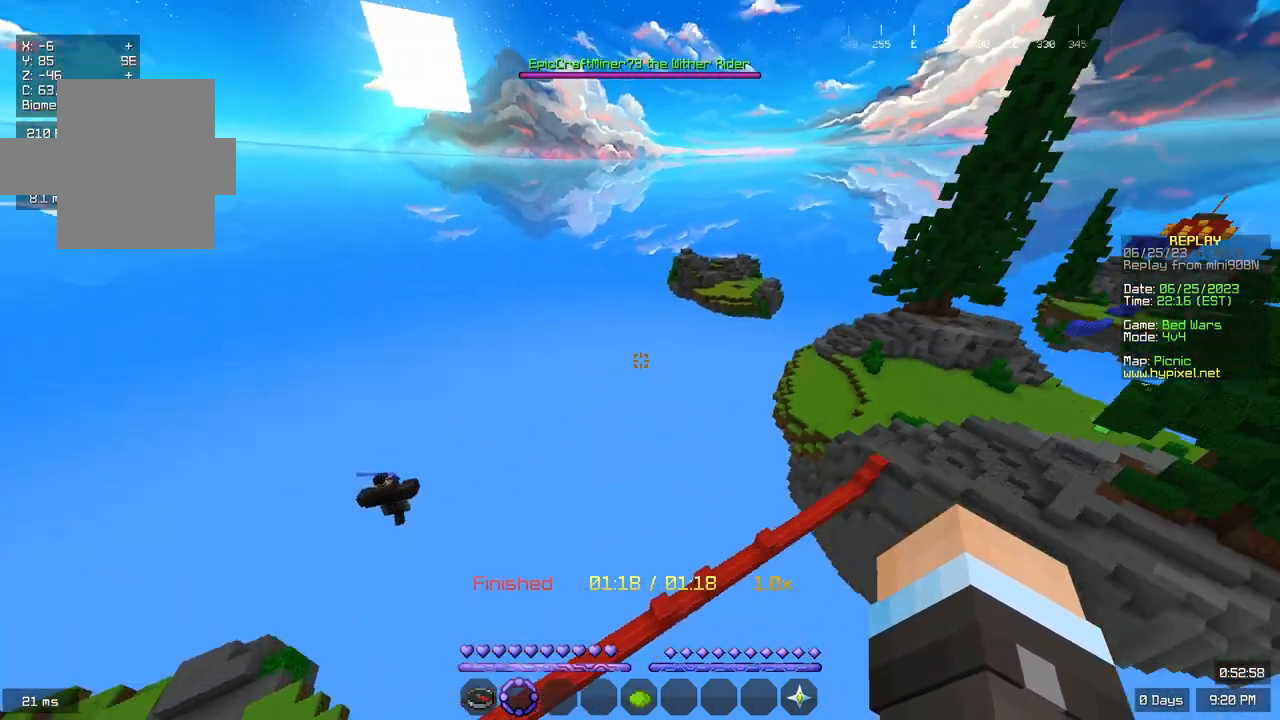
{"keys": ["w"], "mouse": [], "events": [[267, "w", "down"], [333, "d", "up"]]}
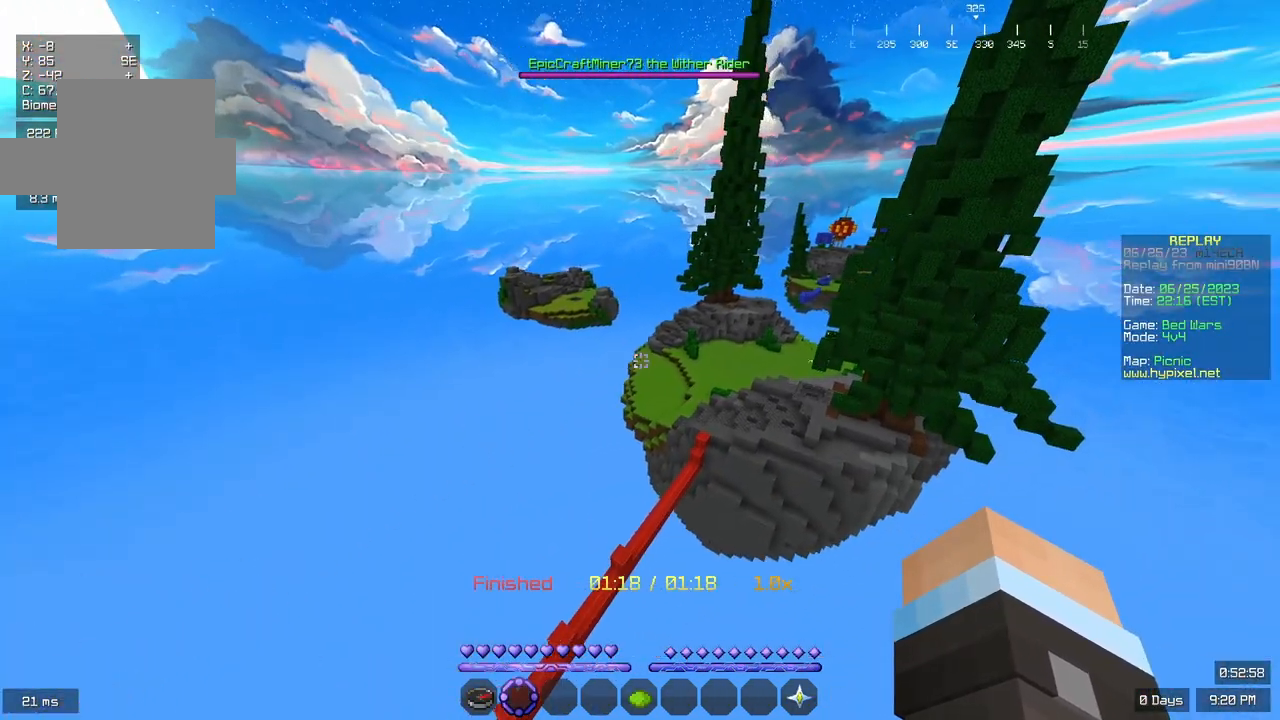
{"keys": [], "mouse": [], "events": [[433, "w", "up"]]}
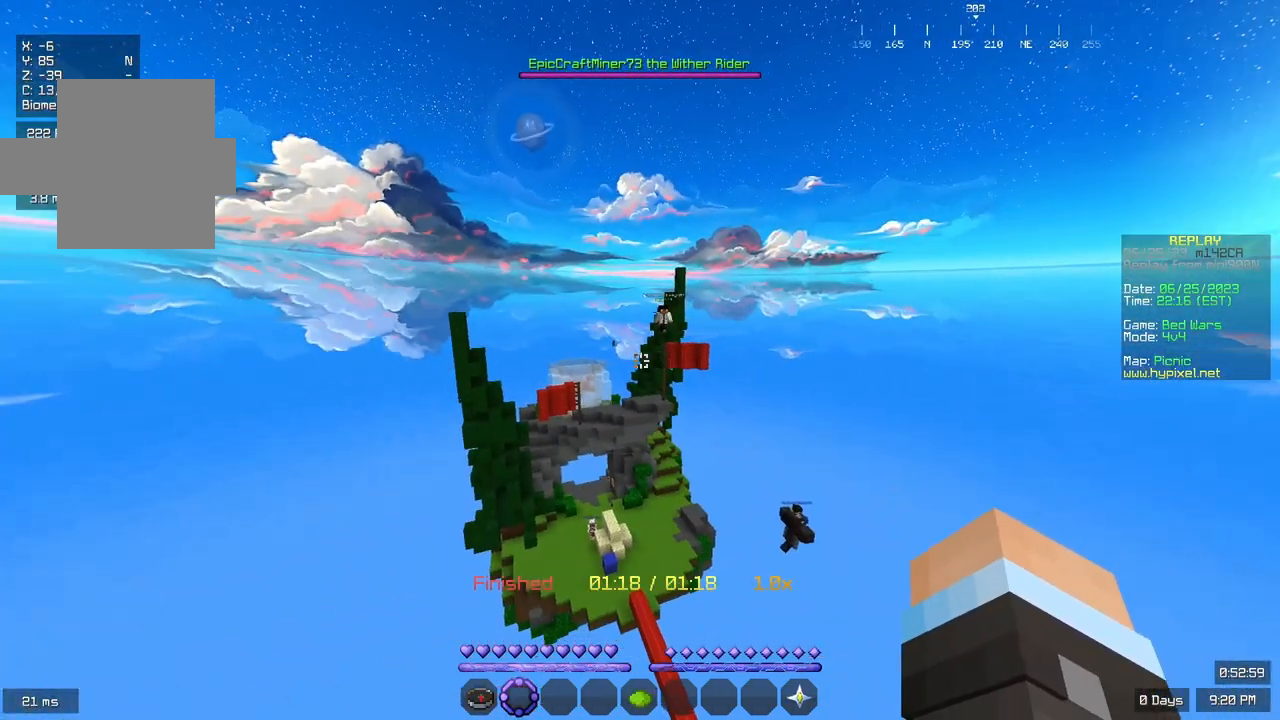
{"keys": ["w"], "mouse": [], "events": [[333, "w", "down"]]}
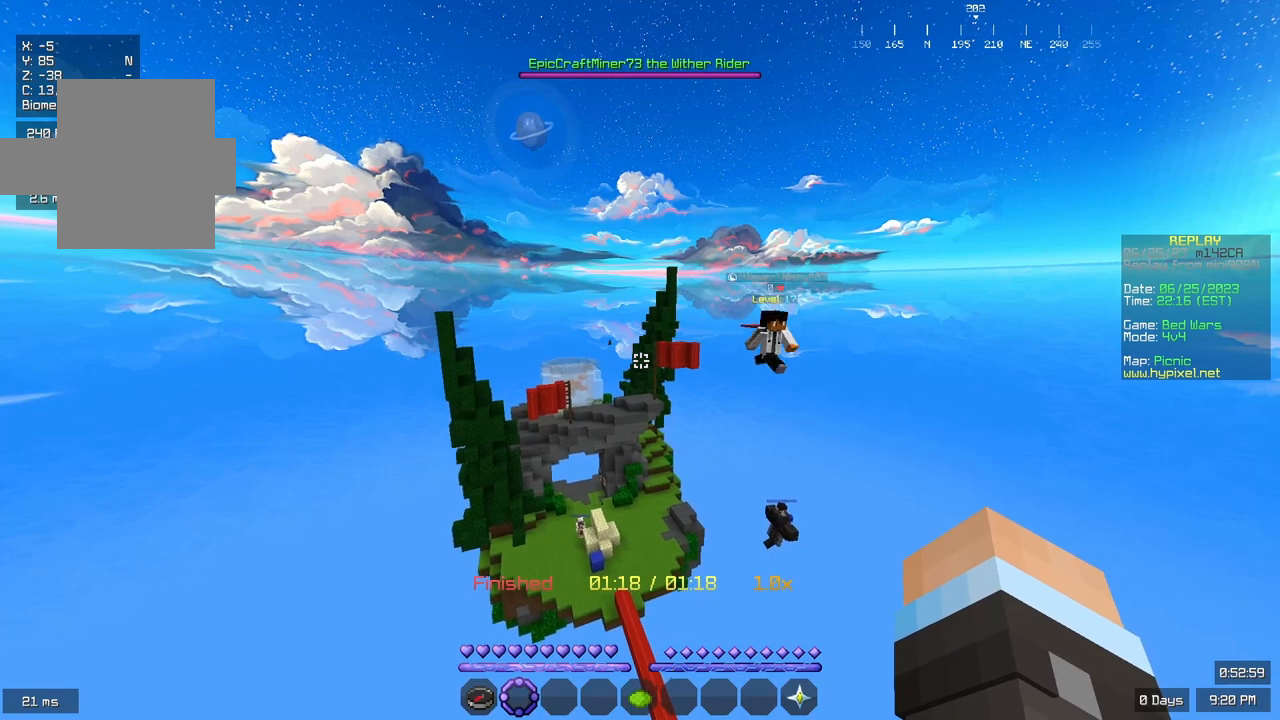
{"keys": [], "mouse": [], "events": [[117, "w", "up"]]}
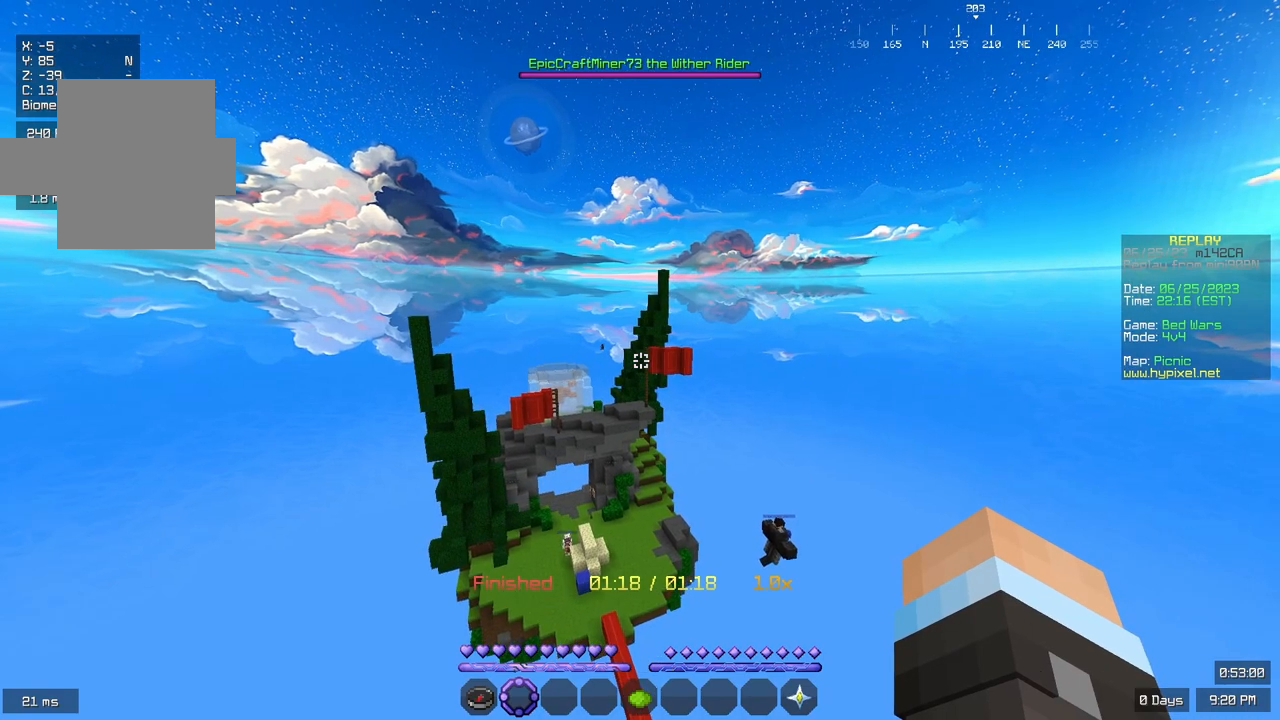
{"keys": [], "mouse": [], "events": []}
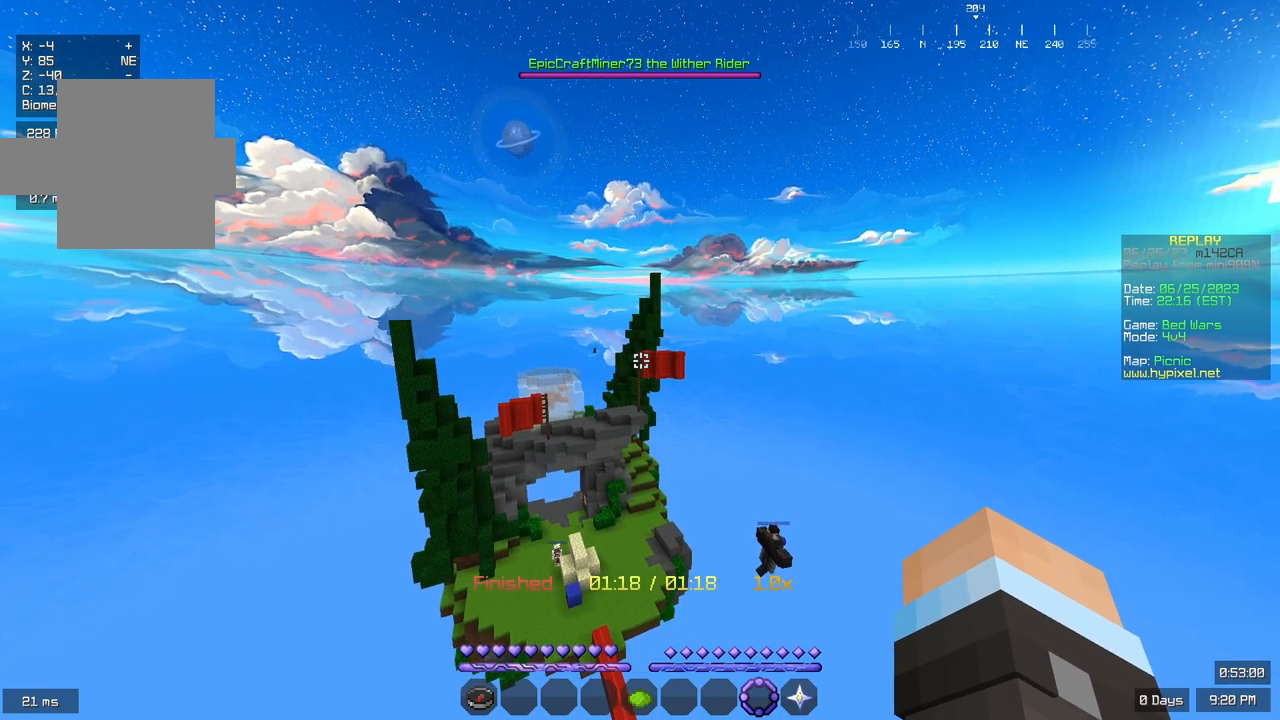
{"keys": [], "mouse": [], "events": []}
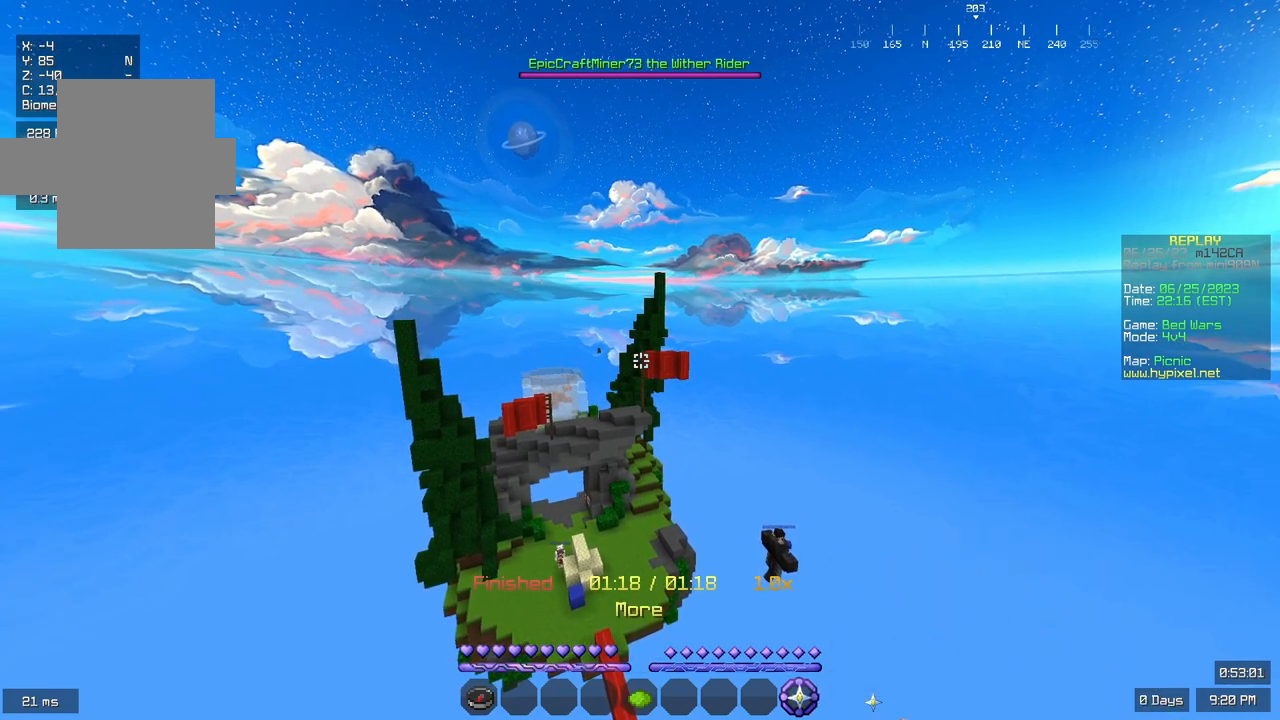
{"keys": [], "mouse": [], "events": [[283, "mouse_right", "down"], [500, "mouse_right", "up"]]}
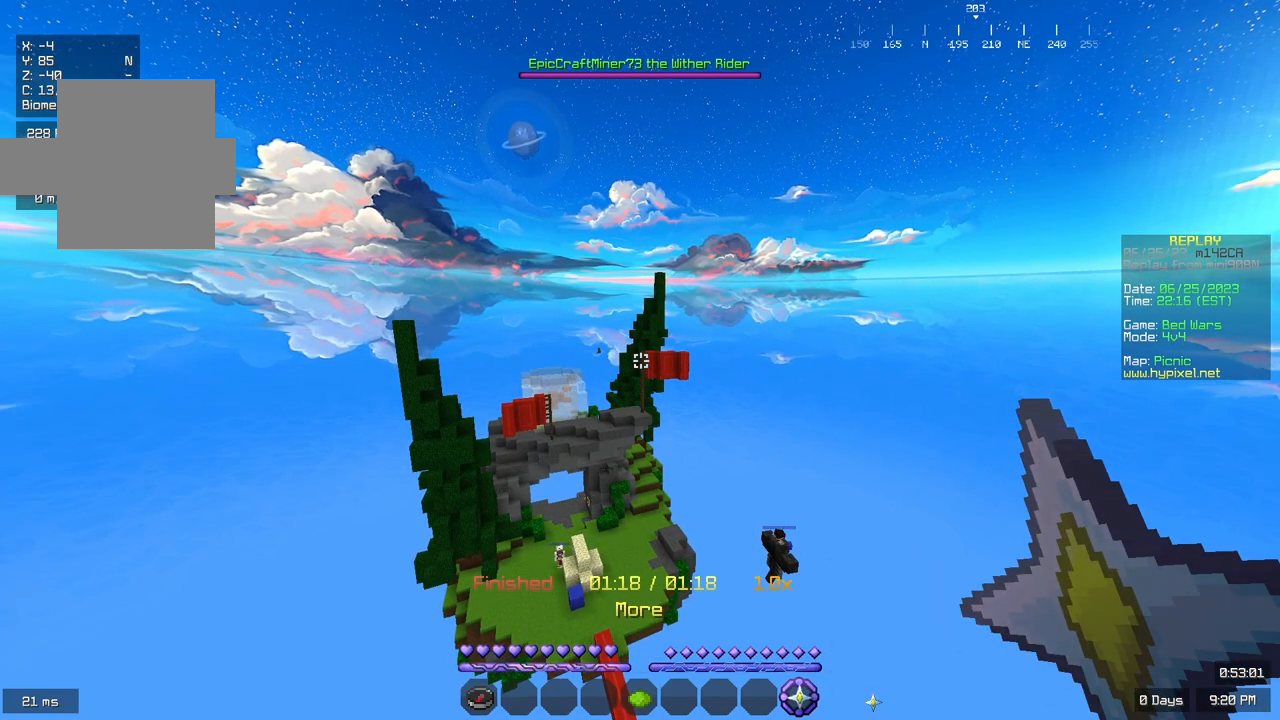
{"keys": [], "mouse": [], "events": []}
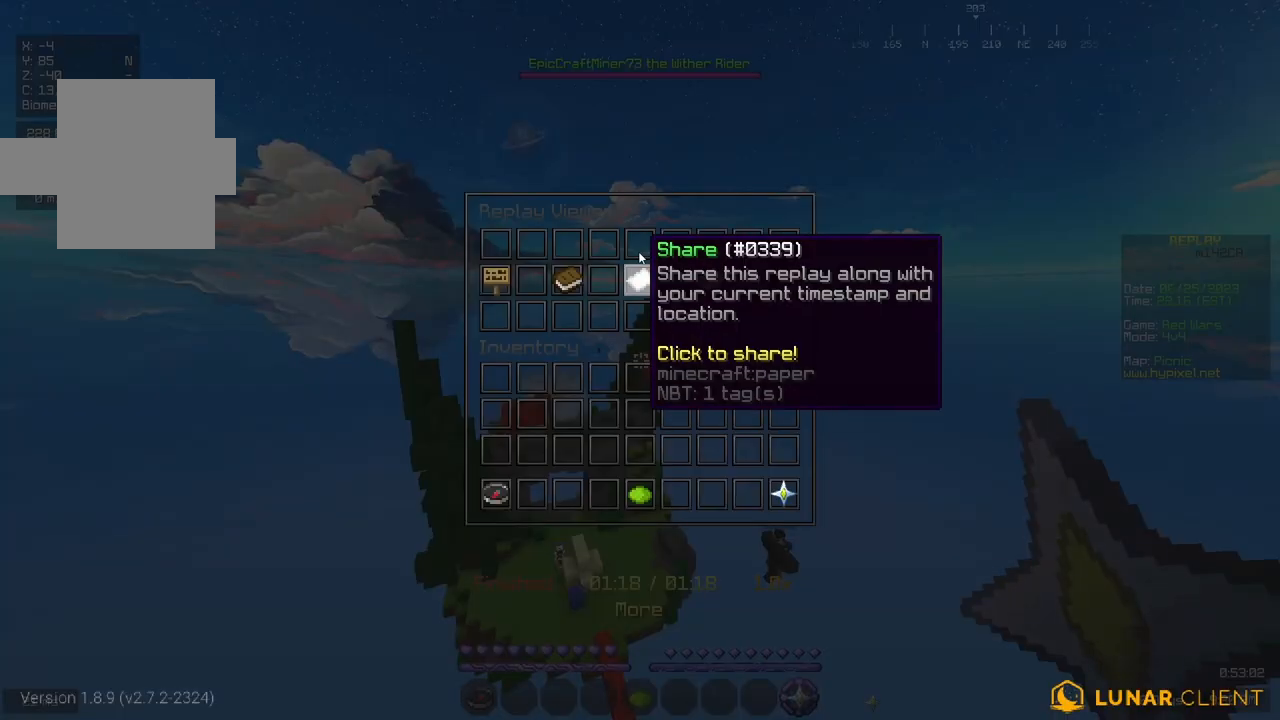
{"keys": [], "mouse": [], "events": []}